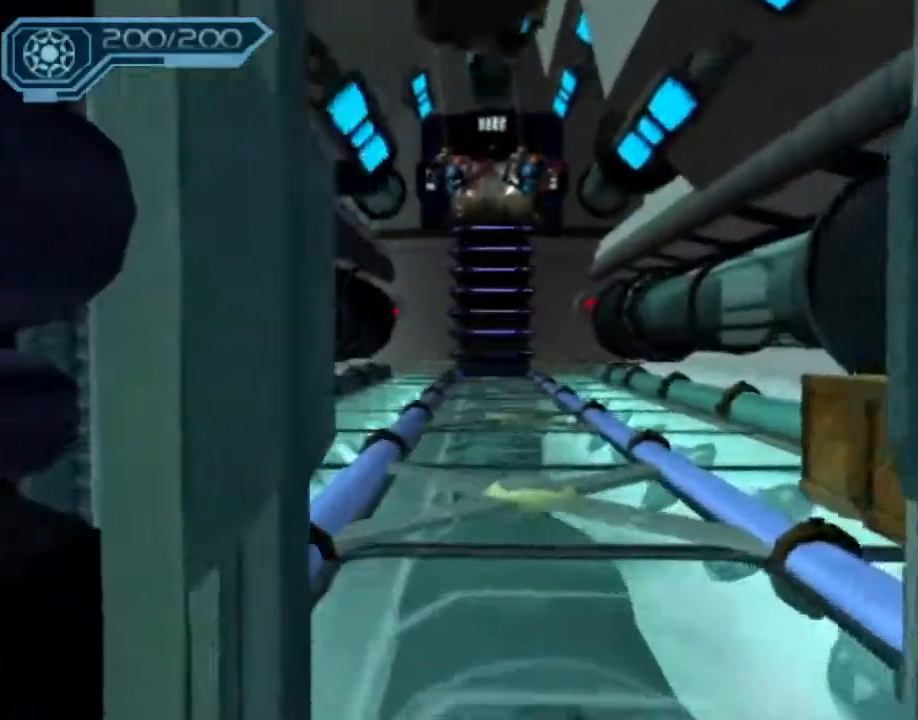
Gameplay with a controller (PlayStation layout); each line is a JSON object with the inputs held at the frame after it. "events" lists button and stick changes between this image and that frame as [ms after this image, input, new state], when the widget could be followed in between. Not read: CIRCLE L3 R3.
{"buttons": ["CROSS", "R1"], "left_stick": "up", "right_stick": "center", "events": [[167, "CROSS", "down"], [183, "R1", "down"], [267, "left_stick", "up-left"], [400, "left_stick", "up"]]}
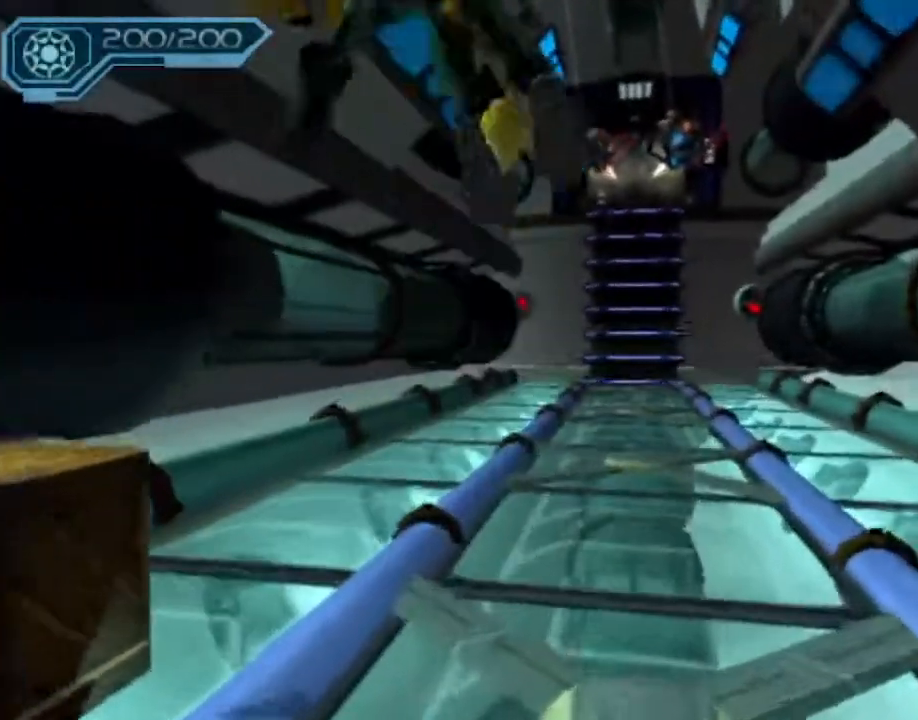
{"buttons": [], "left_stick": "up", "right_stick": "center", "events": [[100, "CROSS", "up"], [100, "R1", "up"], [183, "right_stick", "left"], [350, "right_stick", "center"]]}
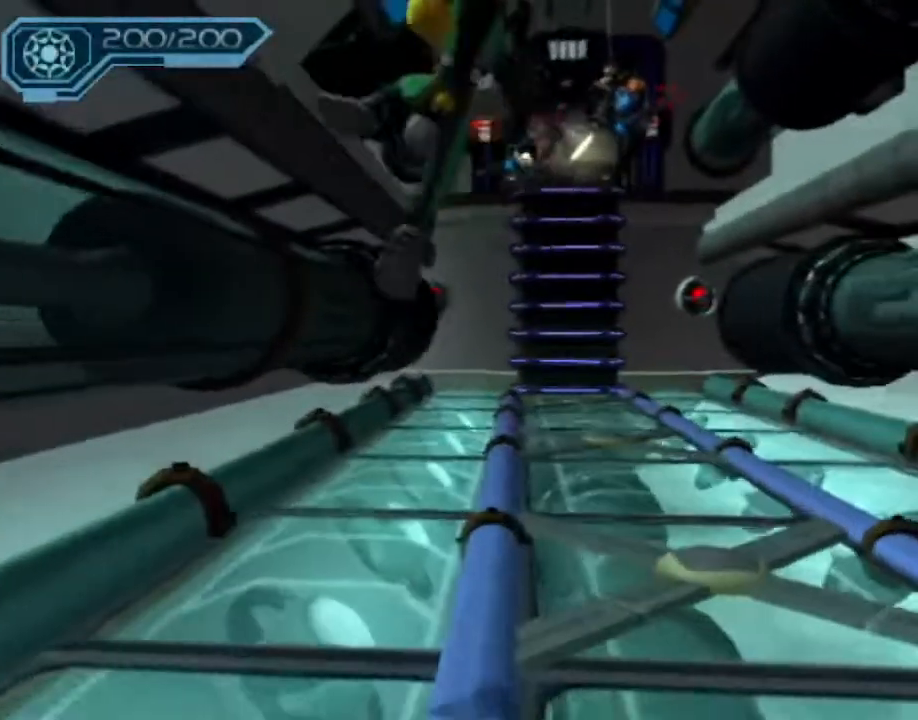
{"buttons": ["CROSS", "R1"], "left_stick": "up", "right_stick": "center", "events": [[117, "CROSS", "down"], [133, "R1", "down"]]}
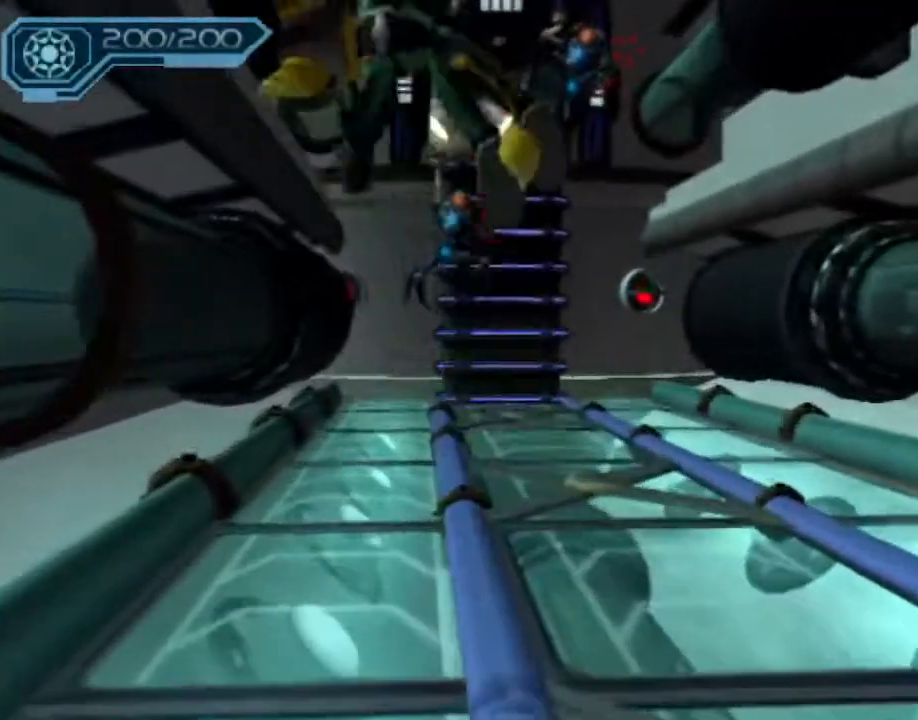
{"buttons": [], "left_stick": "up", "right_stick": "center", "events": [[33, "R1", "up"], [67, "CROSS", "up"]]}
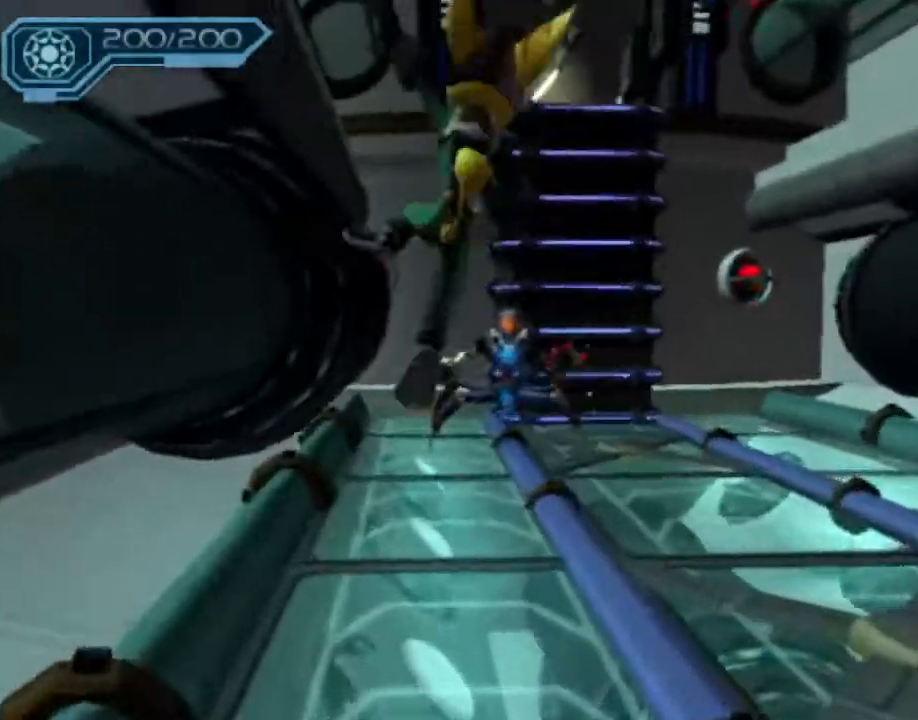
{"buttons": [], "left_stick": "up-right", "right_stick": "center", "events": [[67, "CROSS", "down"], [150, "CROSS", "up"], [200, "left_stick", "up-right"]]}
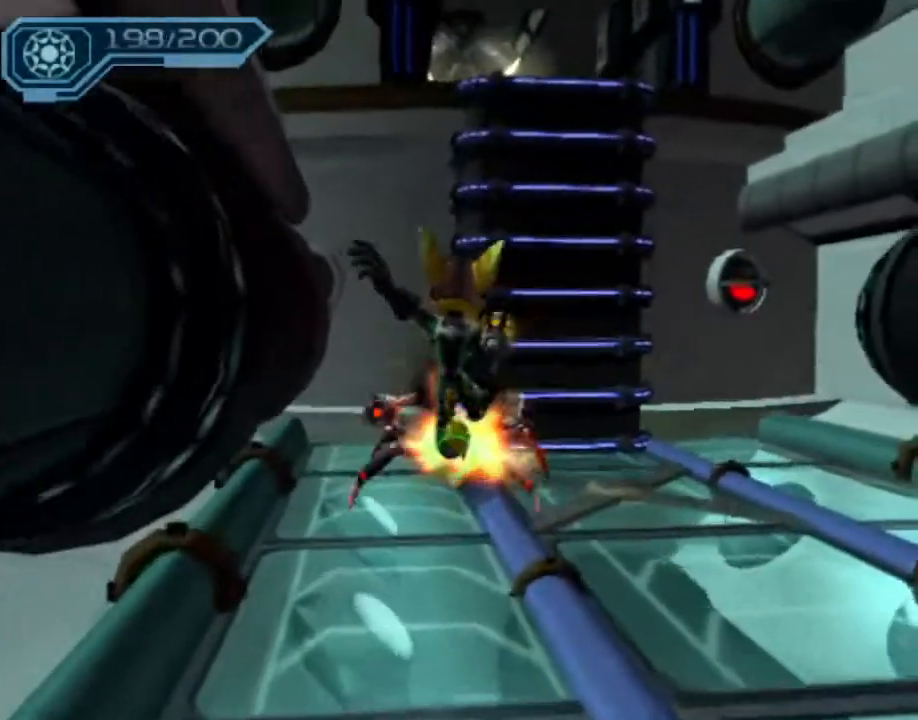
{"buttons": ["CROSS"], "left_stick": "up-right", "right_stick": "center", "events": [[433, "CROSS", "down"]]}
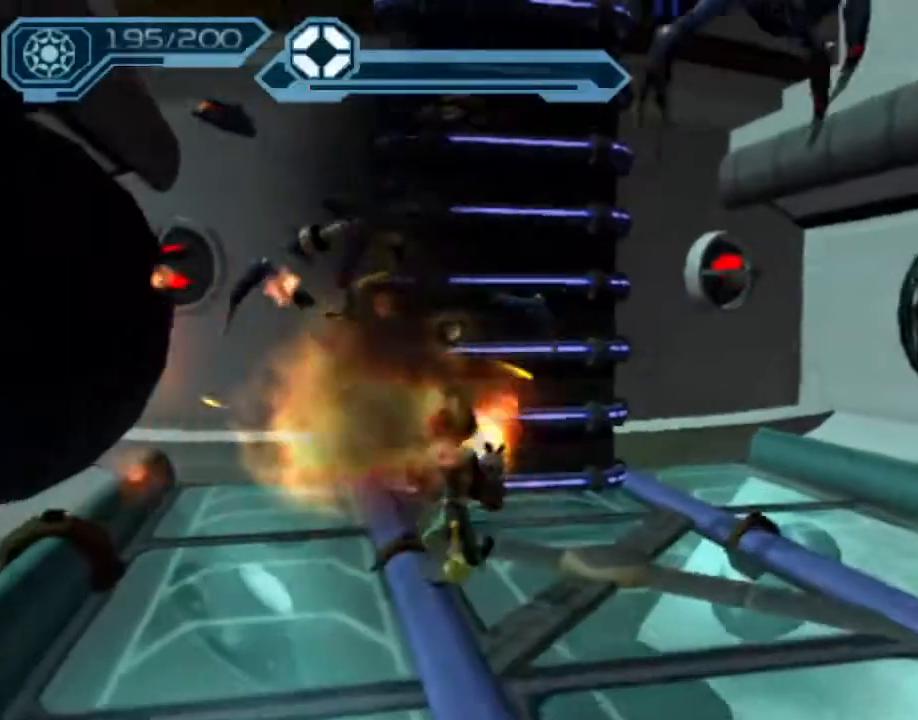
{"buttons": [], "left_stick": "up", "right_stick": "center", "events": [[17, "left_stick", "up"], [183, "CROSS", "up"], [367, "right_stick", "right"], [483, "right_stick", "center"]]}
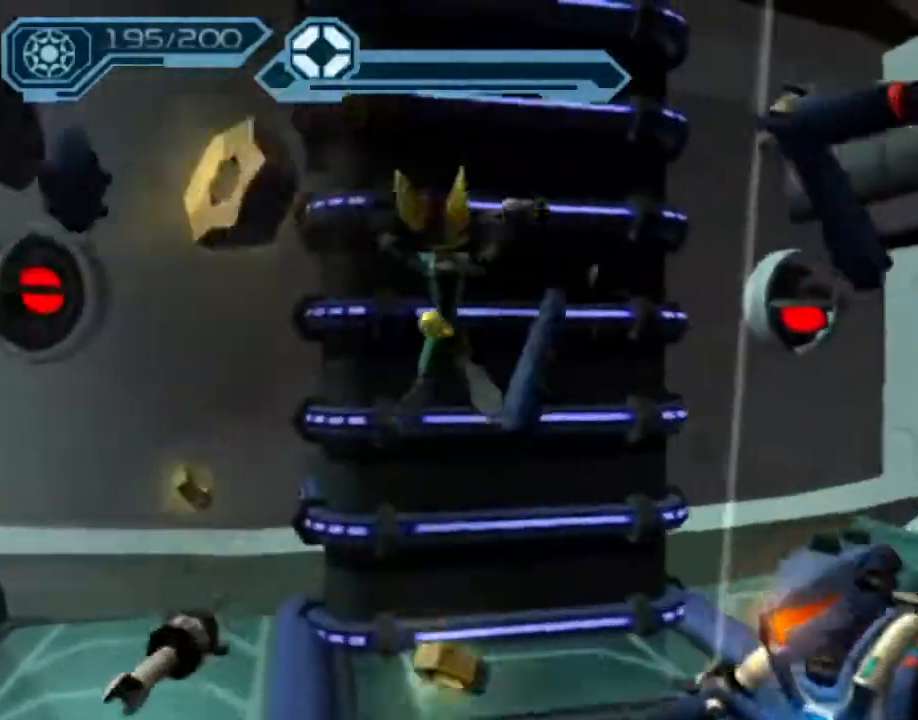
{"buttons": ["CROSS"], "left_stick": "up", "right_stick": "center", "events": [[17, "left_stick", "center"], [67, "CROSS", "down"], [133, "CROSS", "up"], [200, "CROSS", "down"], [283, "CROSS", "up"], [283, "left_stick", "up"], [367, "CROSS", "down"], [400, "CROSS", "up"], [483, "CROSS", "down"]]}
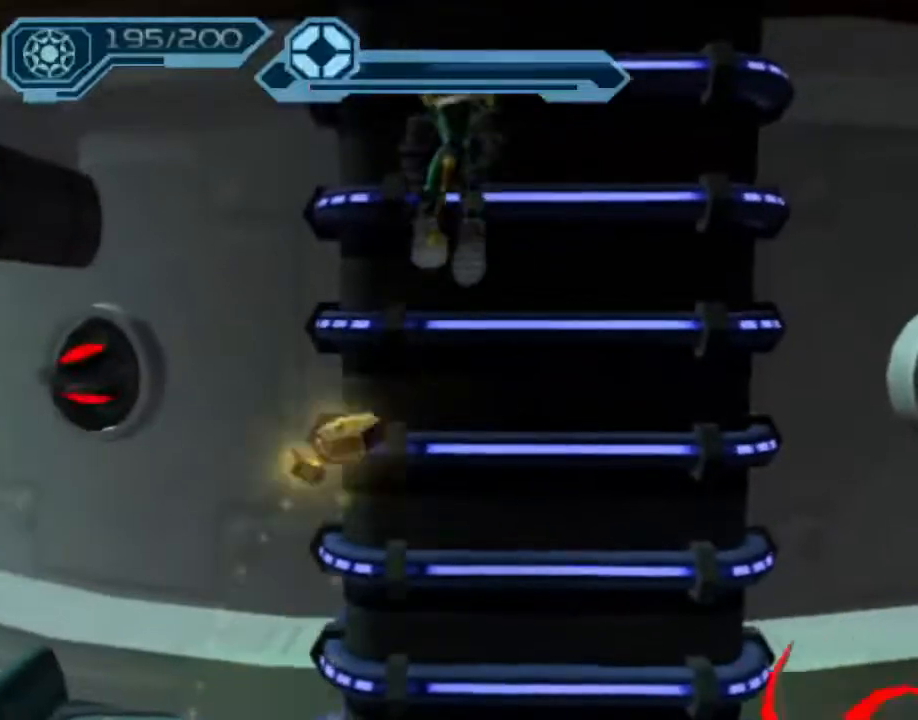
{"buttons": [], "left_stick": "up", "right_stick": "center", "events": [[50, "CROSS", "up"], [133, "CROSS", "down"], [183, "CROSS", "up"], [283, "CROSS", "down"], [333, "CROSS", "up"], [400, "CROSS", "down"], [500, "CROSS", "up"]]}
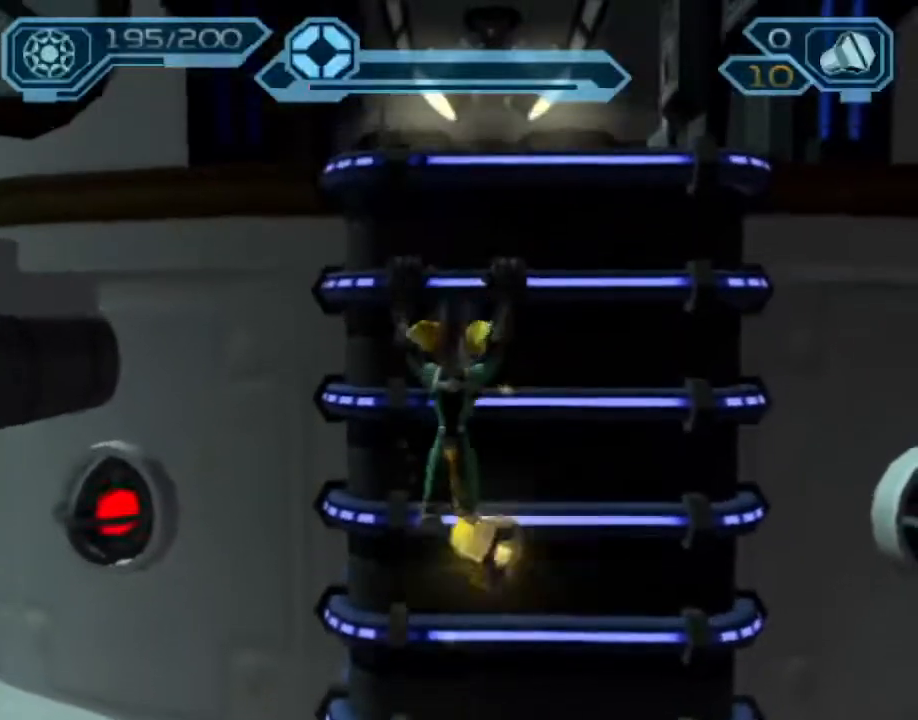
{"buttons": [], "left_stick": "up", "right_stick": "center", "events": [[50, "CROSS", "down"], [133, "CROSS", "up"]]}
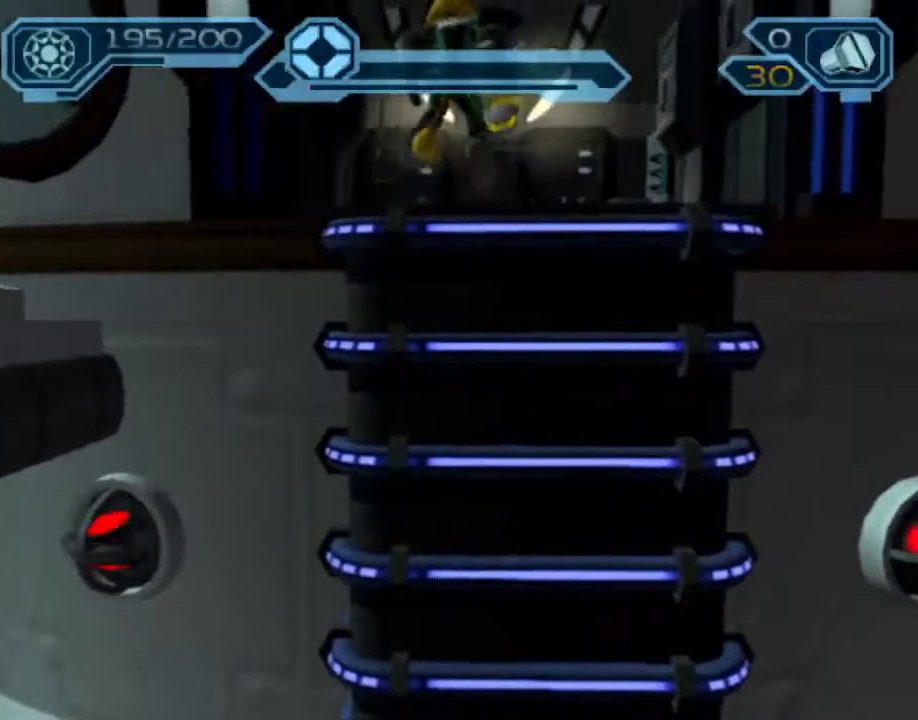
{"buttons": ["CROSS", "R1"], "left_stick": "up", "right_stick": "center", "events": [[150, "CROSS", "down"], [167, "R1", "down"], [183, "left_stick", "up-left"], [367, "left_stick", "up"]]}
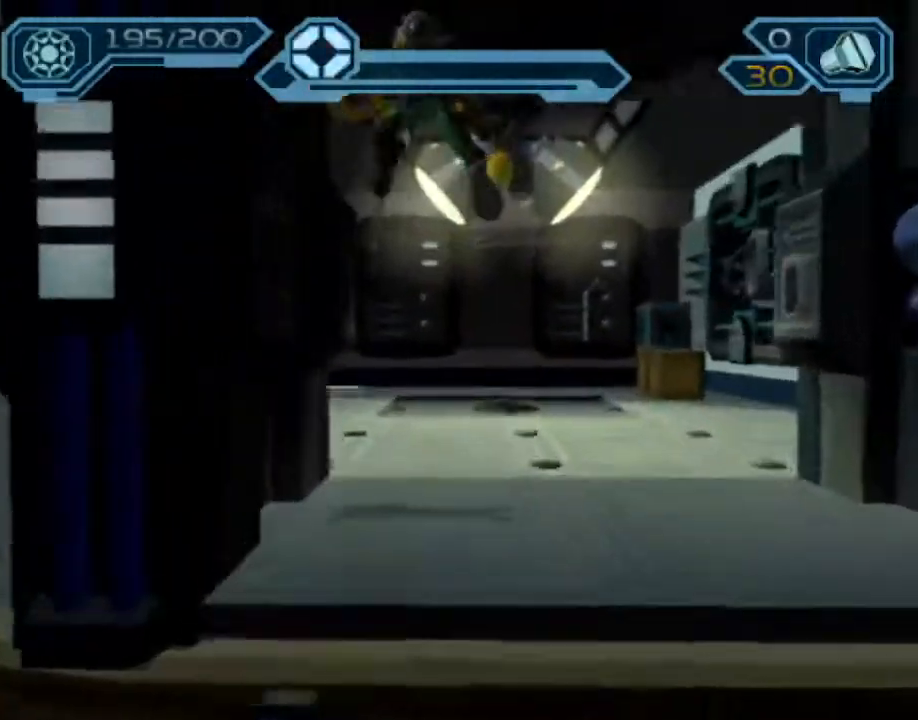
{"buttons": [], "left_stick": "up", "right_stick": "right", "events": [[33, "CROSS", "up"], [33, "R1", "up"], [250, "right_stick", "right"]]}
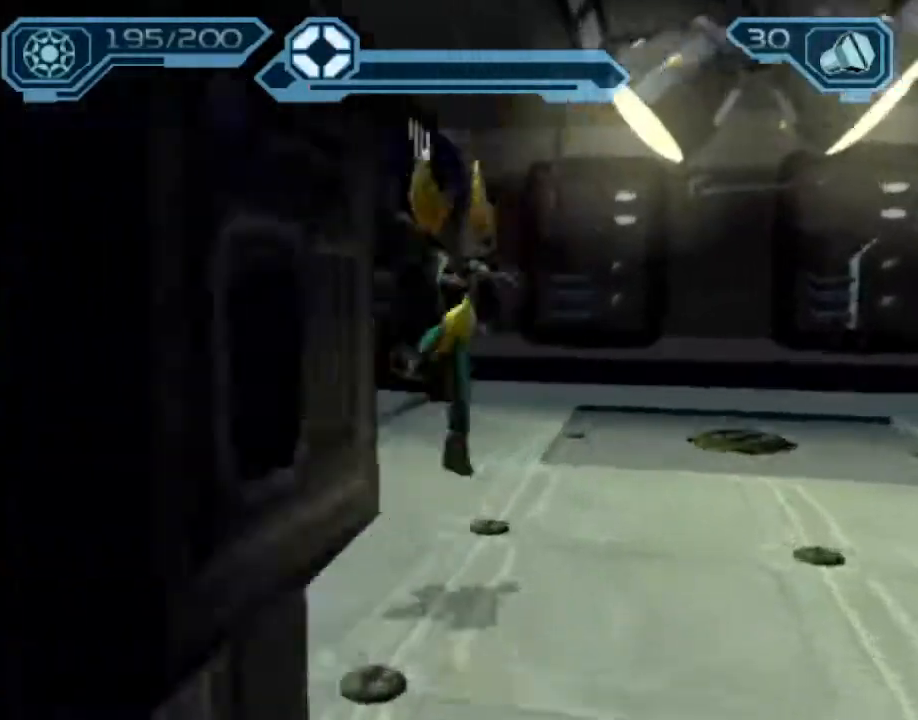
{"buttons": [], "left_stick": "up-right", "right_stick": "right", "events": [[17, "CROSS", "down"], [133, "CROSS", "up"], [167, "left_stick", "up-right"]]}
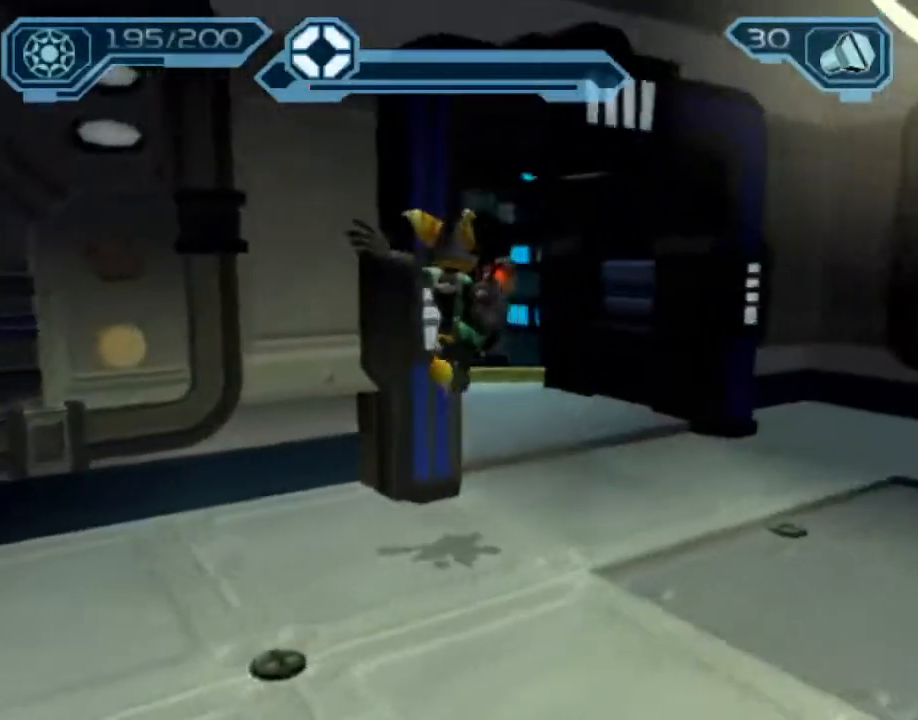
{"buttons": [], "left_stick": "up", "right_stick": "center", "events": [[150, "right_stick", "center"], [217, "left_stick", "up"]]}
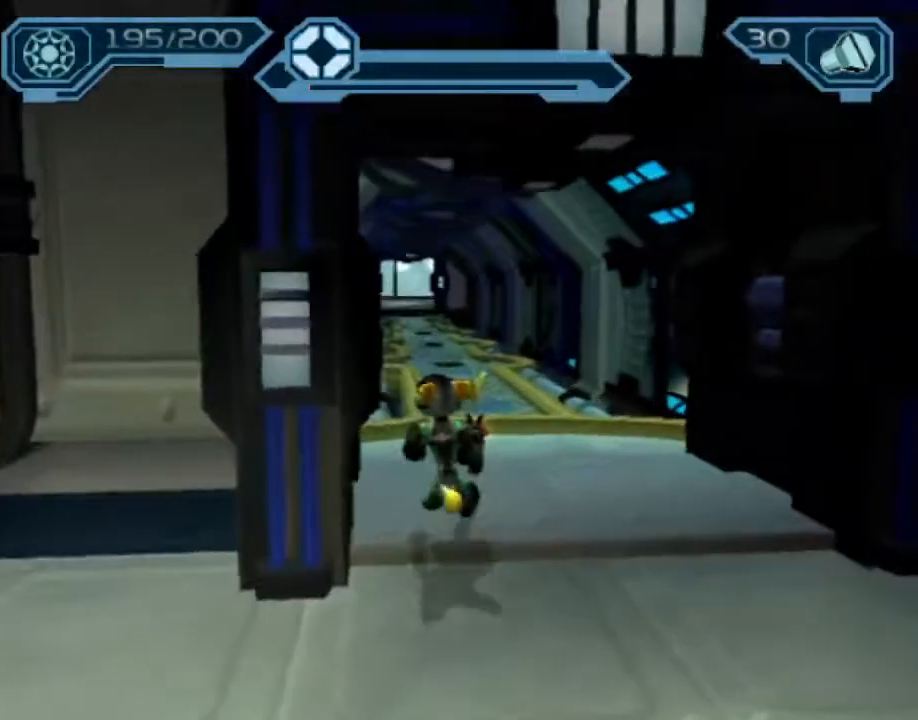
{"buttons": [], "left_stick": "up", "right_stick": "center", "events": [[67, "CROSS", "down"], [83, "R1", "down"], [150, "left_stick", "up-right"], [383, "left_stick", "up"], [433, "R1", "up"], [467, "CROSS", "up"]]}
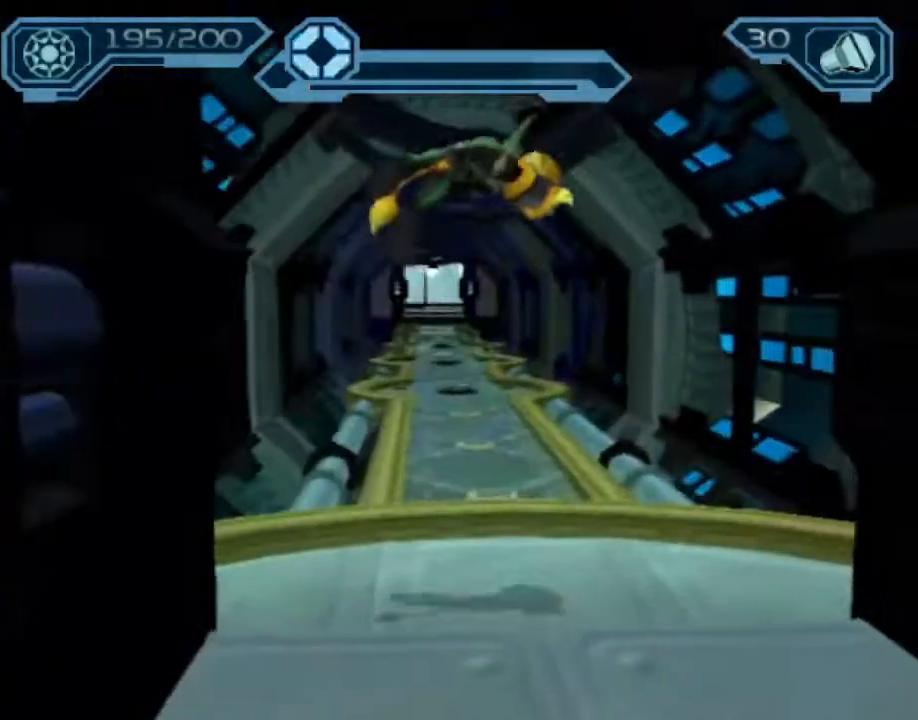
{"buttons": ["CROSS"], "left_stick": "up", "right_stick": "center", "events": [[100, "right_stick", "left"], [167, "right_stick", "center"], [500, "CROSS", "down"]]}
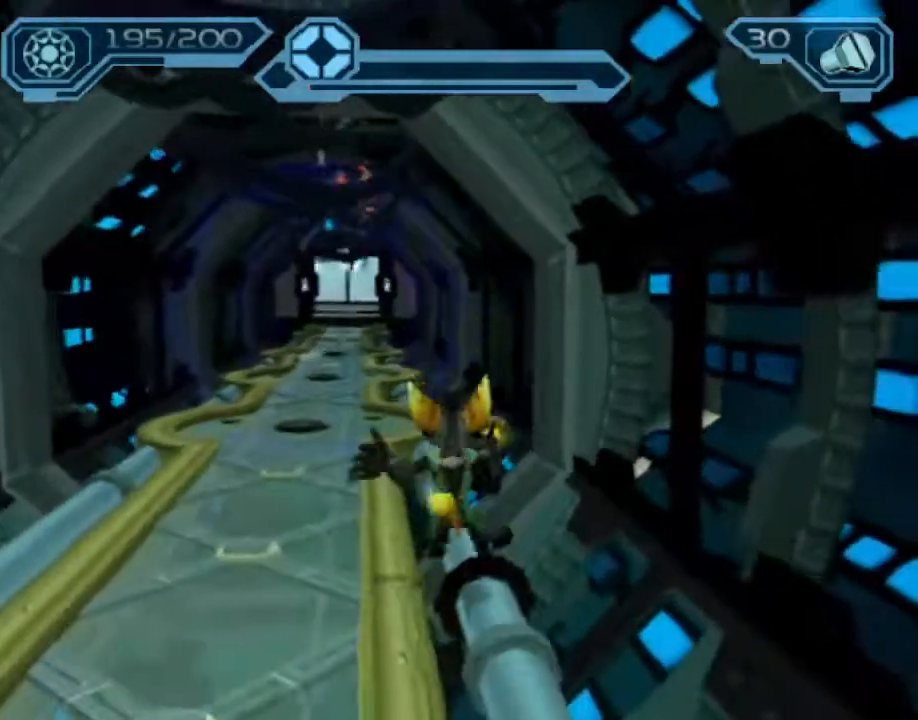
{"buttons": [], "left_stick": "up", "right_stick": "center", "events": [[17, "R1", "down"], [50, "left_stick", "up-left"], [250, "left_stick", "up"], [417, "R1", "up"], [433, "CROSS", "up"]]}
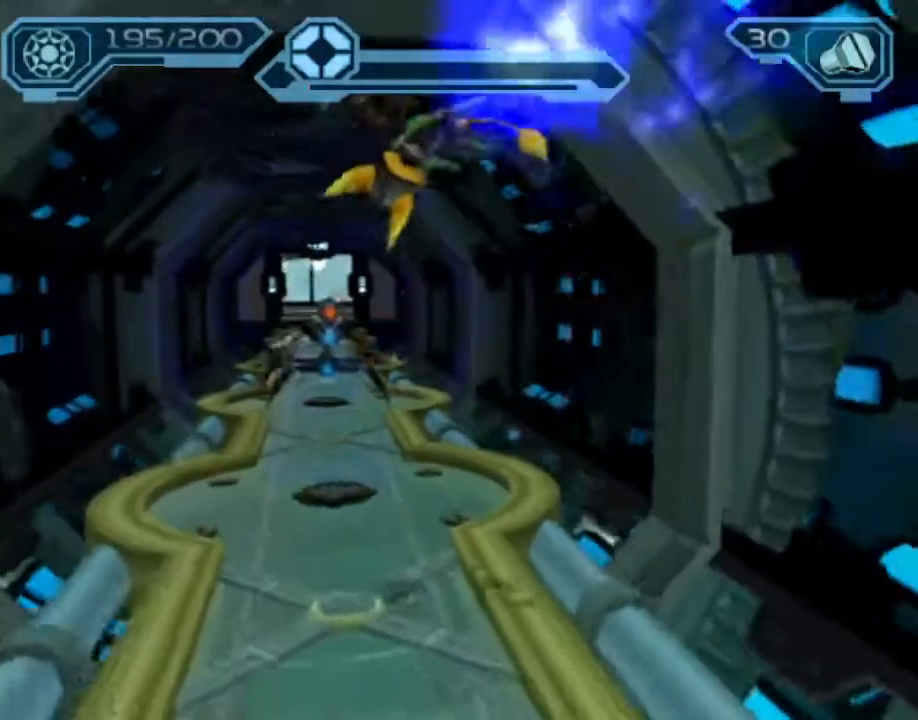
{"buttons": [], "left_stick": "up", "right_stick": "center", "events": [[367, "CROSS", "down"], [433, "CROSS", "up"]]}
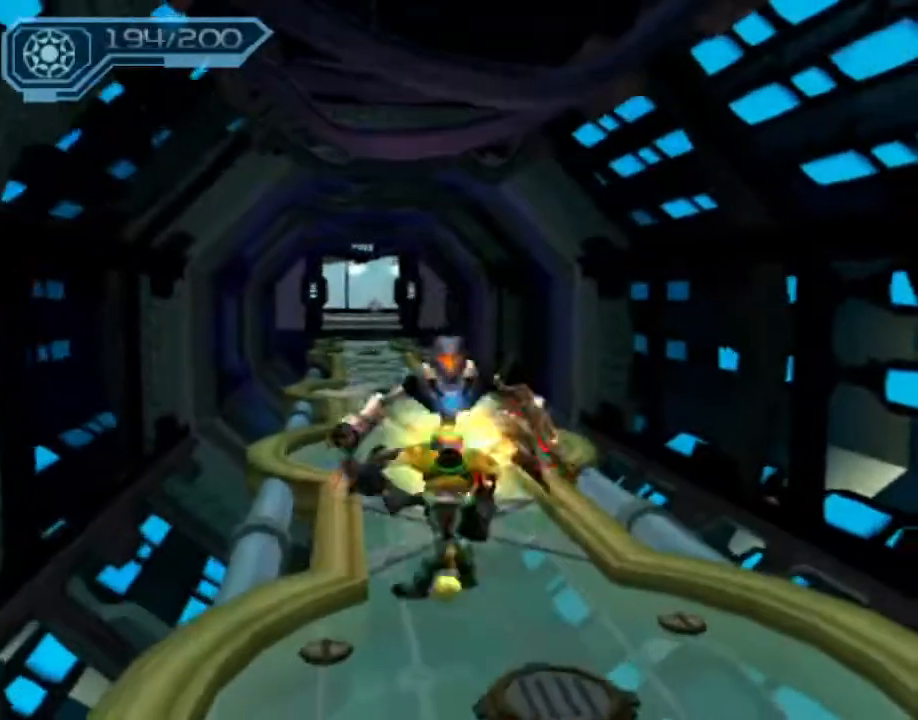
{"buttons": [], "left_stick": "up", "right_stick": "center", "events": []}
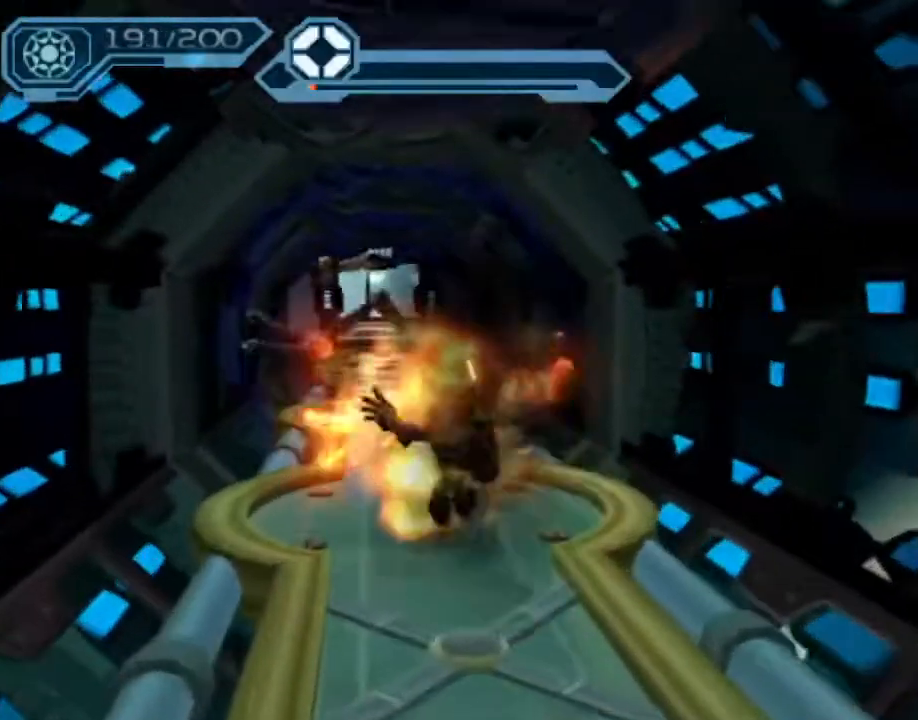
{"buttons": [], "left_stick": "up", "right_stick": "center", "events": [[83, "CROSS", "down"], [100, "R1", "down"], [133, "left_stick", "up-left"], [283, "R1", "up"], [283, "left_stick", "up"], [367, "CROSS", "up"]]}
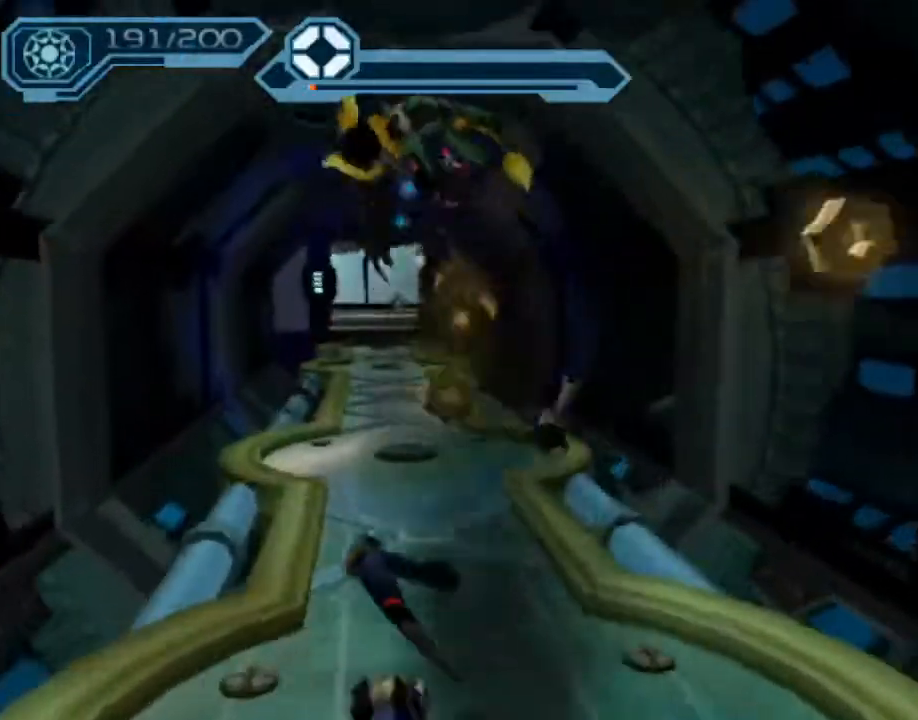
{"buttons": [], "left_stick": "up", "right_stick": "center", "events": [[433, "CROSS", "down"], [483, "CROSS", "up"]]}
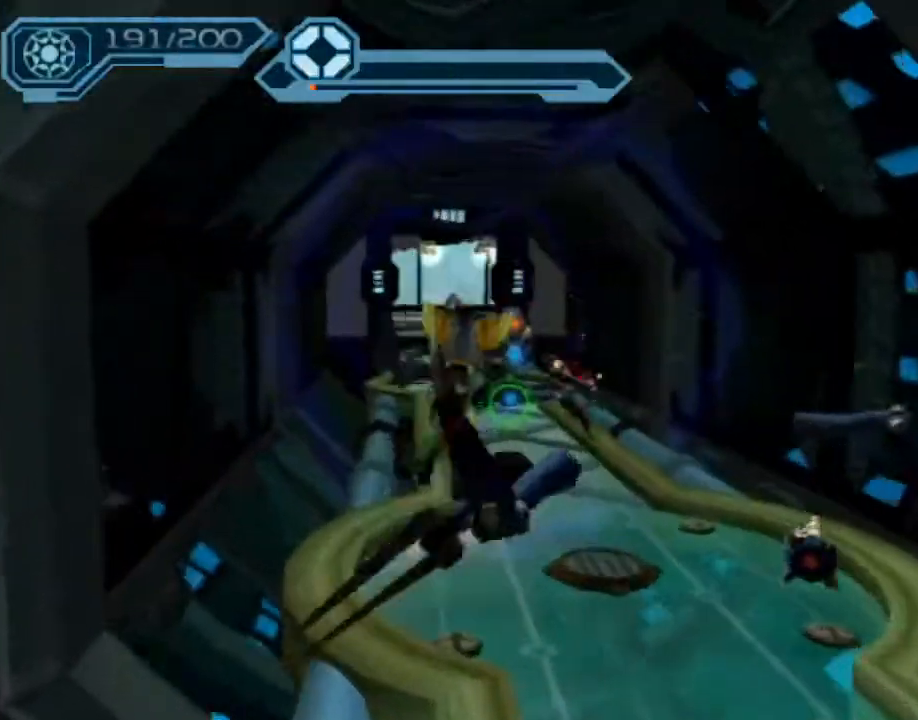
{"buttons": [], "left_stick": "up", "right_stick": "center", "events": []}
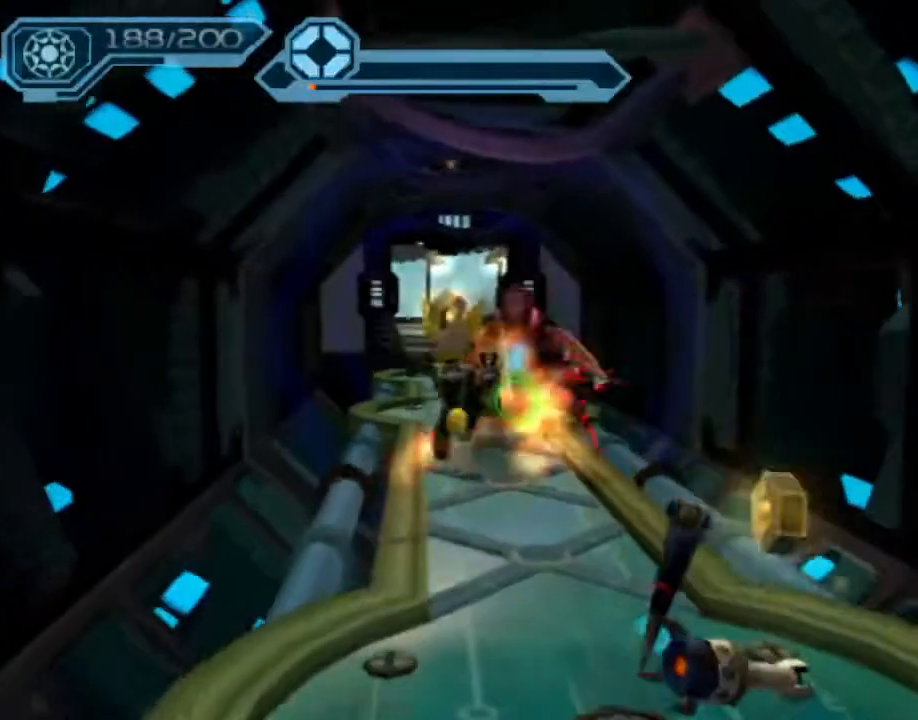
{"buttons": [], "left_stick": "up", "right_stick": "center", "events": [[133, "CROSS", "down"], [283, "CROSS", "up"]]}
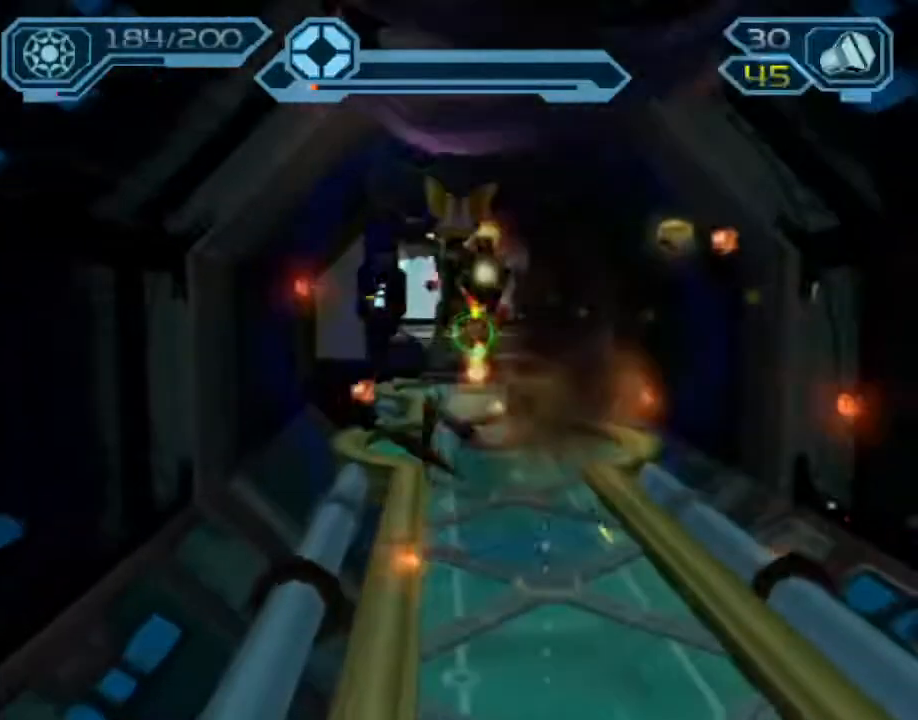
{"buttons": ["CROSS", "R1"], "left_stick": "up-right", "right_stick": "center", "events": [[433, "CROSS", "down"], [450, "R1", "down"], [500, "left_stick", "up-right"]]}
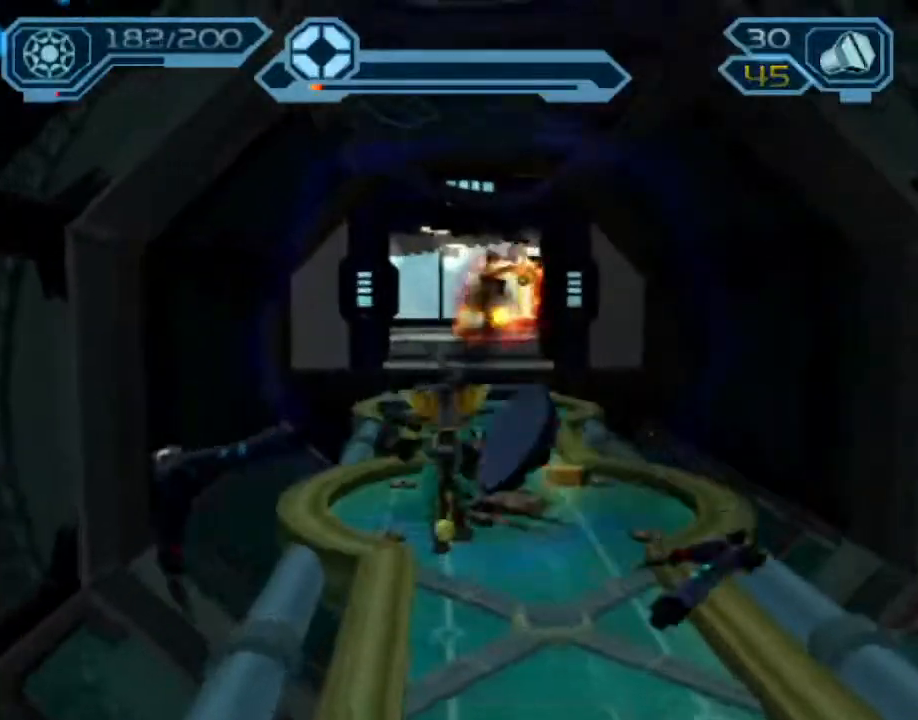
{"buttons": [], "left_stick": "up", "right_stick": "center", "events": [[200, "left_stick", "up"], [400, "R1", "up"], [417, "CROSS", "up"]]}
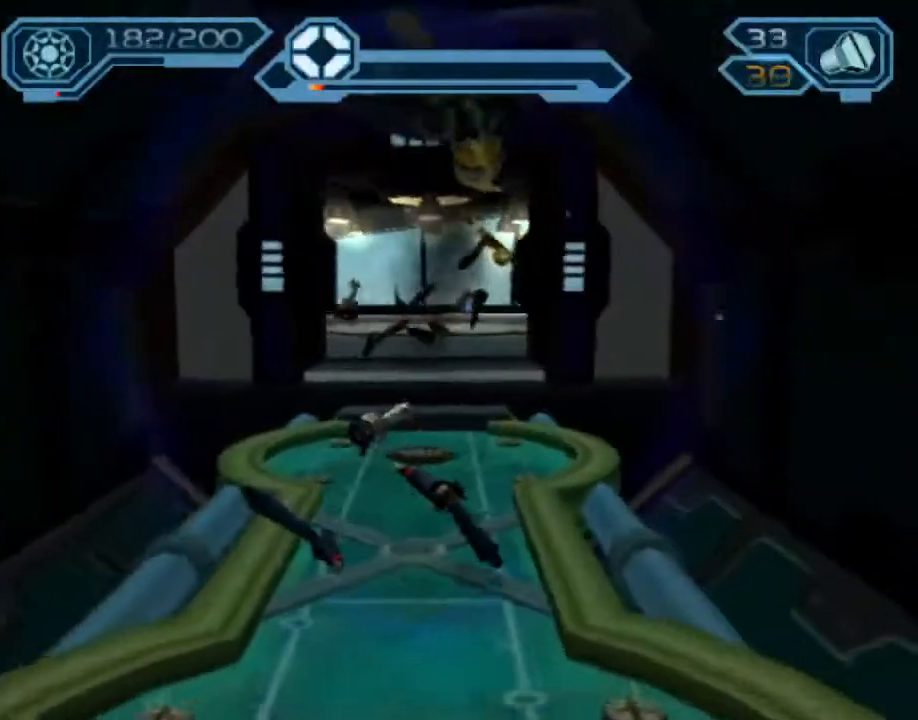
{"buttons": ["CROSS", "R1"], "left_stick": "up-right", "right_stick": "center", "events": [[367, "CROSS", "down"], [383, "R1", "down"], [433, "left_stick", "up-right"]]}
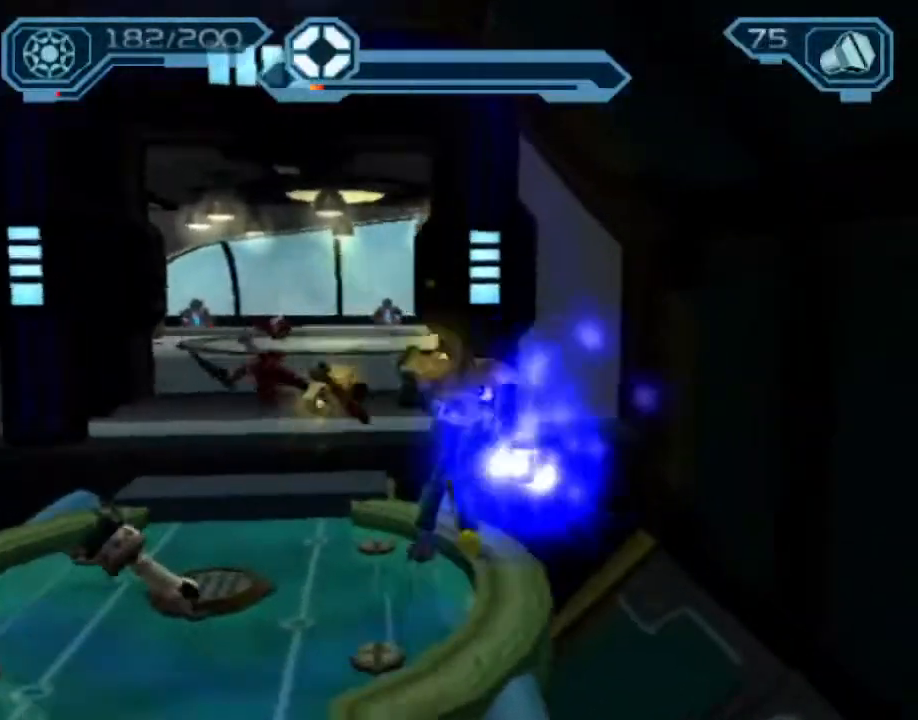
{"buttons": [], "left_stick": "up", "right_stick": "left", "events": [[50, "left_stick", "up"], [233, "CROSS", "up"], [233, "R1", "up"], [367, "right_stick", "left"]]}